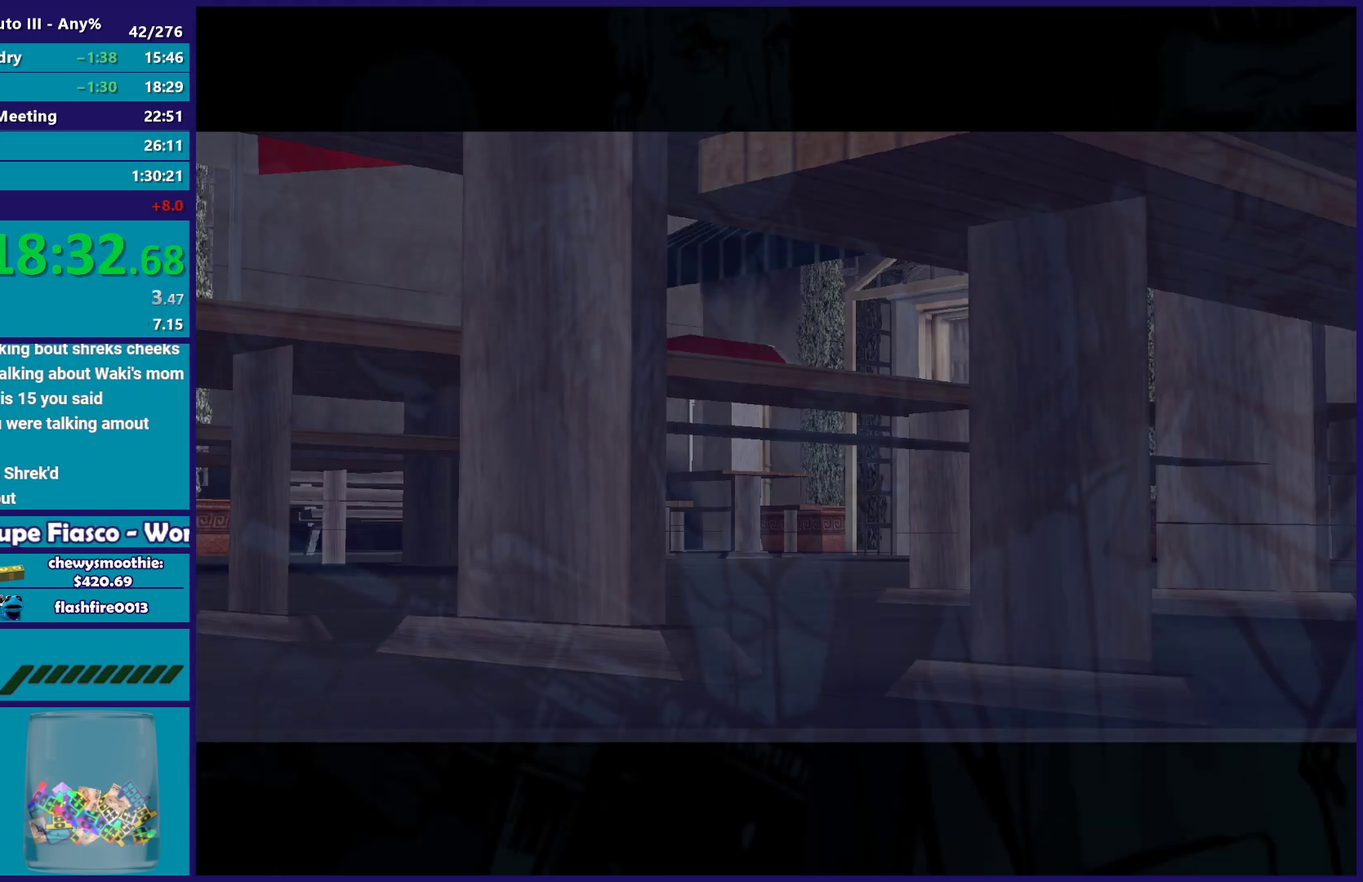
Gameplay with a controller (Xbox layout); each line is a JSON object with the inputs held at the frame after it. "events" lists button and stick changes between this image and that frame as [ms after this image, input, new state], when the widget could be followed in between.
{"buttons": [], "left_stick": "center", "right_stick": "center", "events": [[83, "A", "down"], [217, "A", "up"], [333, "A", "down"], [483, "A", "up"]]}
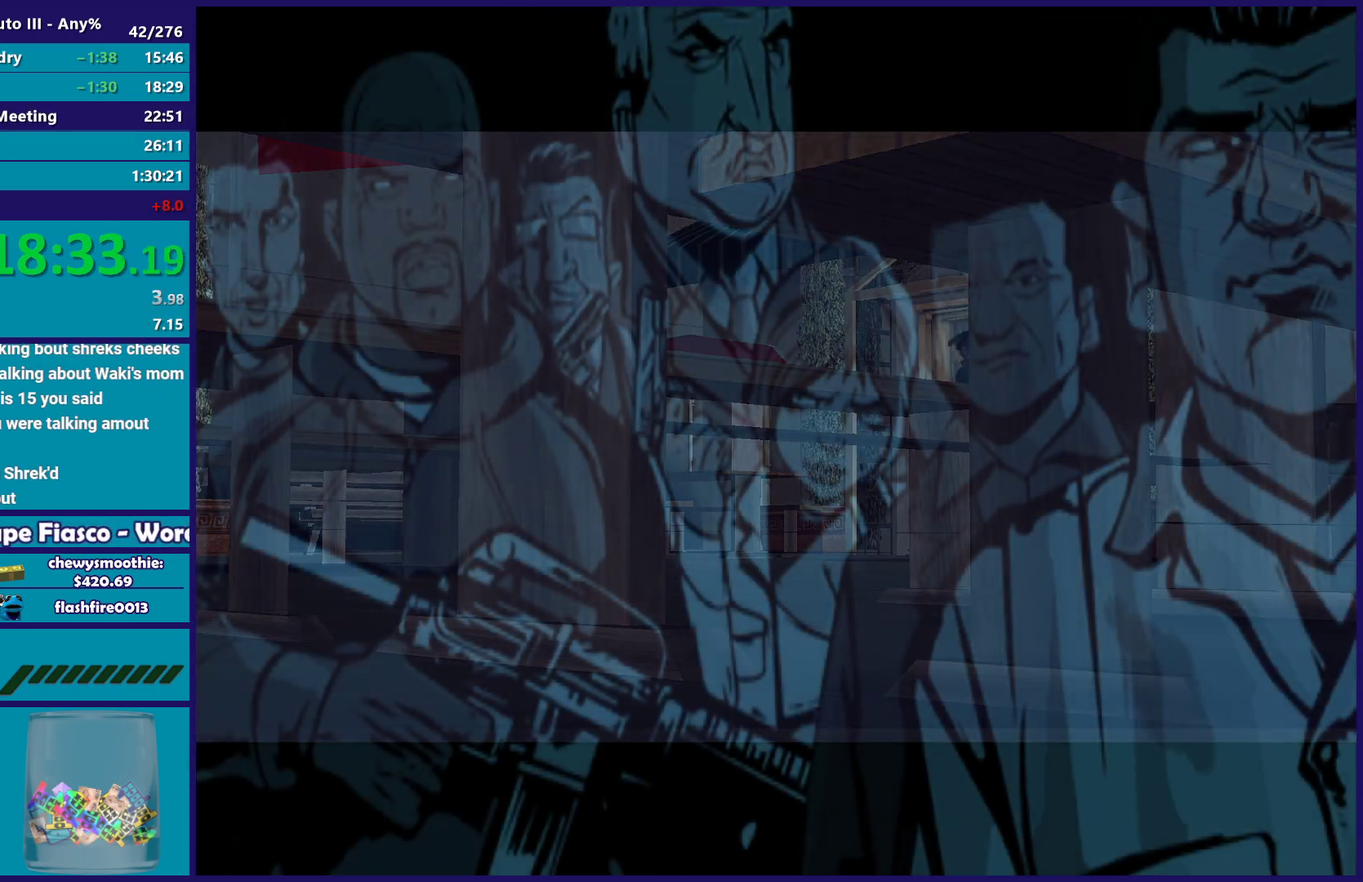
{"buttons": [], "left_stick": "center", "right_stick": "center", "events": [[50, "A", "down"], [183, "A", "up"], [267, "A", "down"], [400, "A", "up"]]}
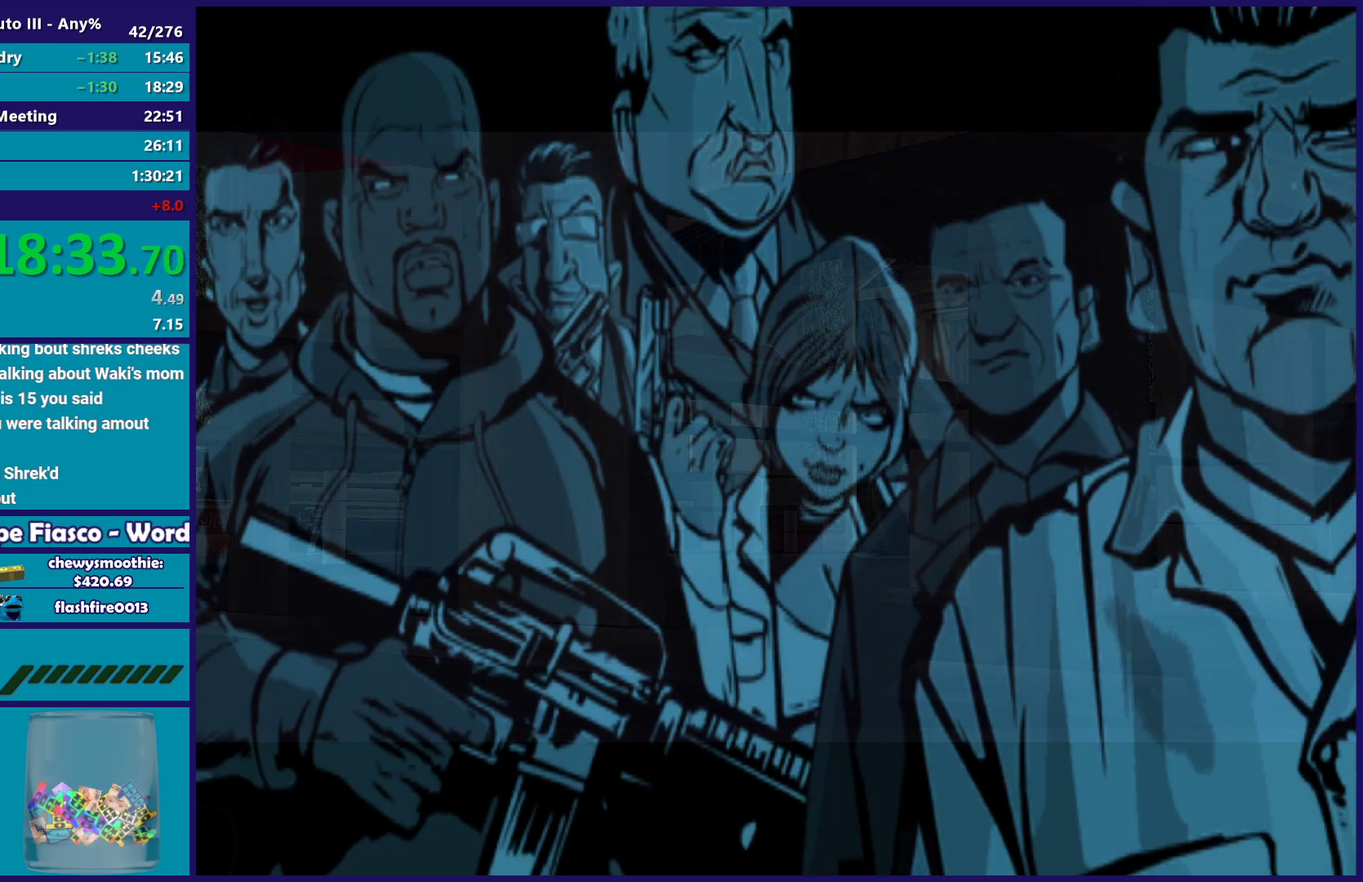
{"buttons": [], "left_stick": "center", "right_stick": "center", "events": [[50, "A", "down"], [183, "A", "up"], [250, "A", "down"], [417, "A", "up"]]}
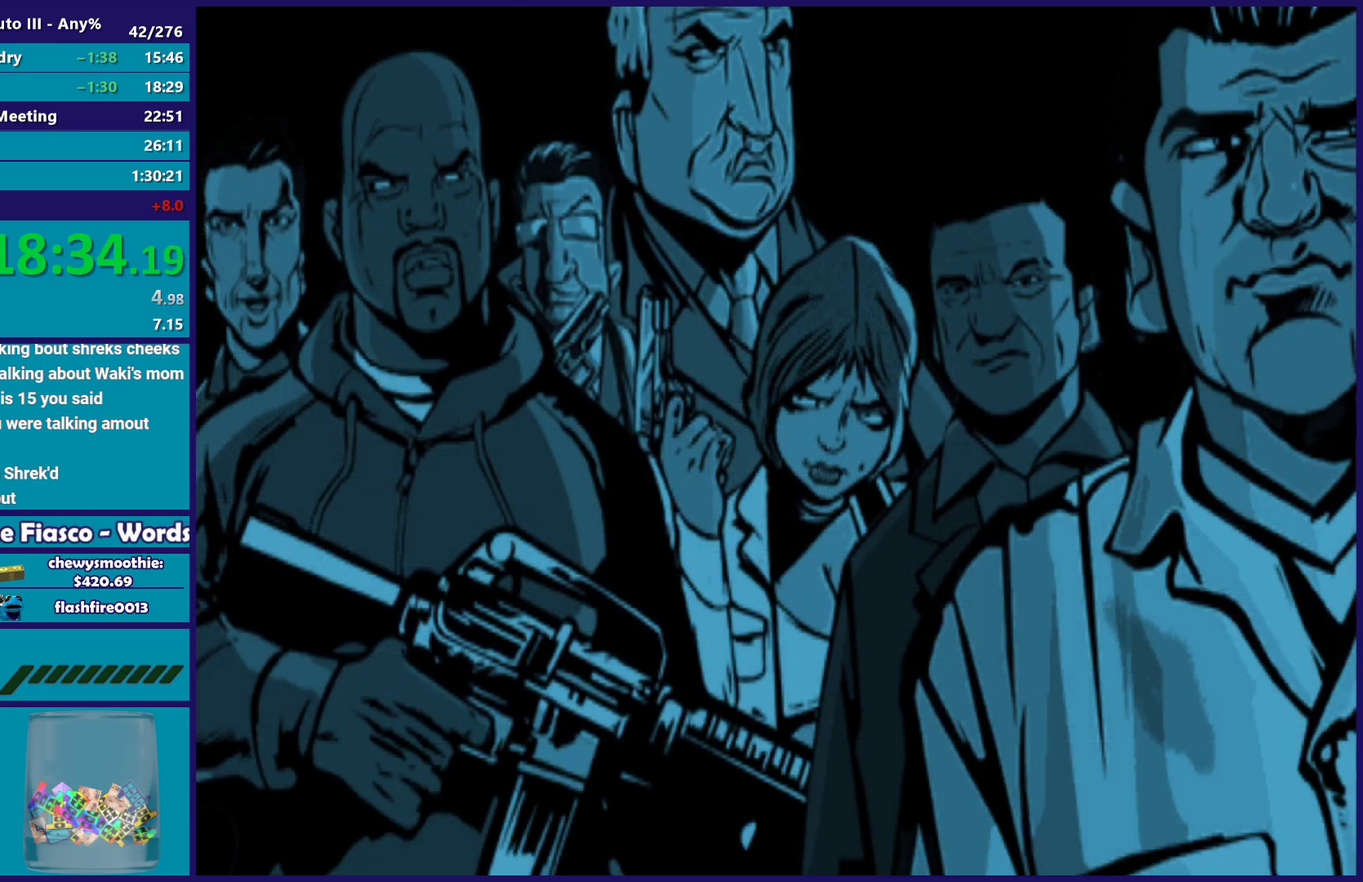
{"buttons": ["A"], "left_stick": "down", "right_stick": "center", "events": [[17, "A", "down"], [150, "A", "up"], [250, "A", "down"], [417, "A", "up"], [417, "left_stick", "down"], [500, "A", "down"]]}
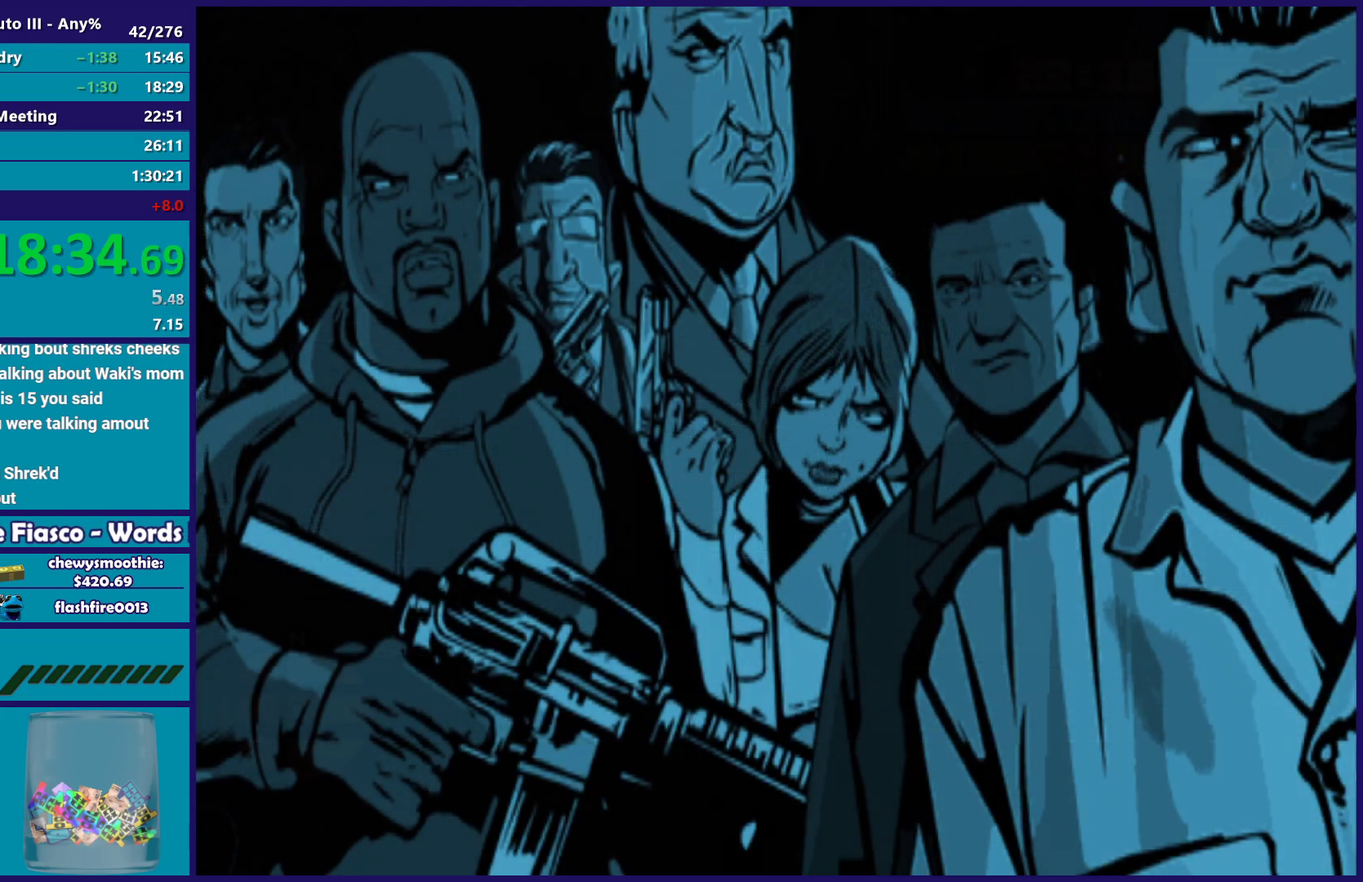
{"buttons": [], "left_stick": "up-left", "right_stick": "center", "events": [[100, "A", "up"], [150, "left_stick", "up-left"], [233, "A", "down"], [283, "left_stick", "down-right"], [433, "A", "up"], [433, "left_stick", "up-left"]]}
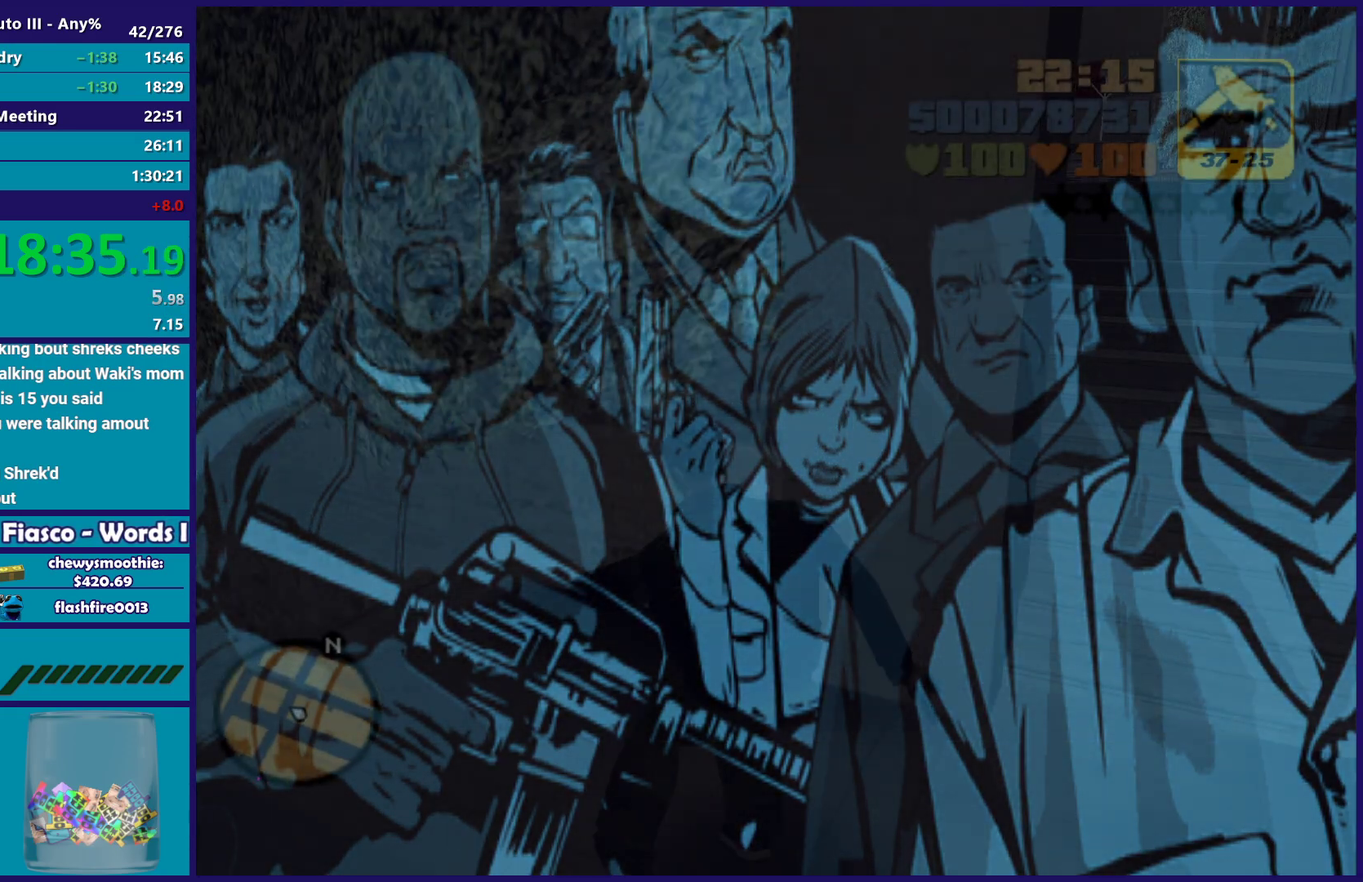
{"buttons": [], "left_stick": "center", "right_stick": "center", "events": [[17, "A", "down"], [83, "left_stick", "down-right"], [150, "left_stick", "center"], [200, "A", "up"], [217, "left_stick", "up-left"], [300, "left_stick", "center"], [333, "A", "down"], [500, "A", "up"]]}
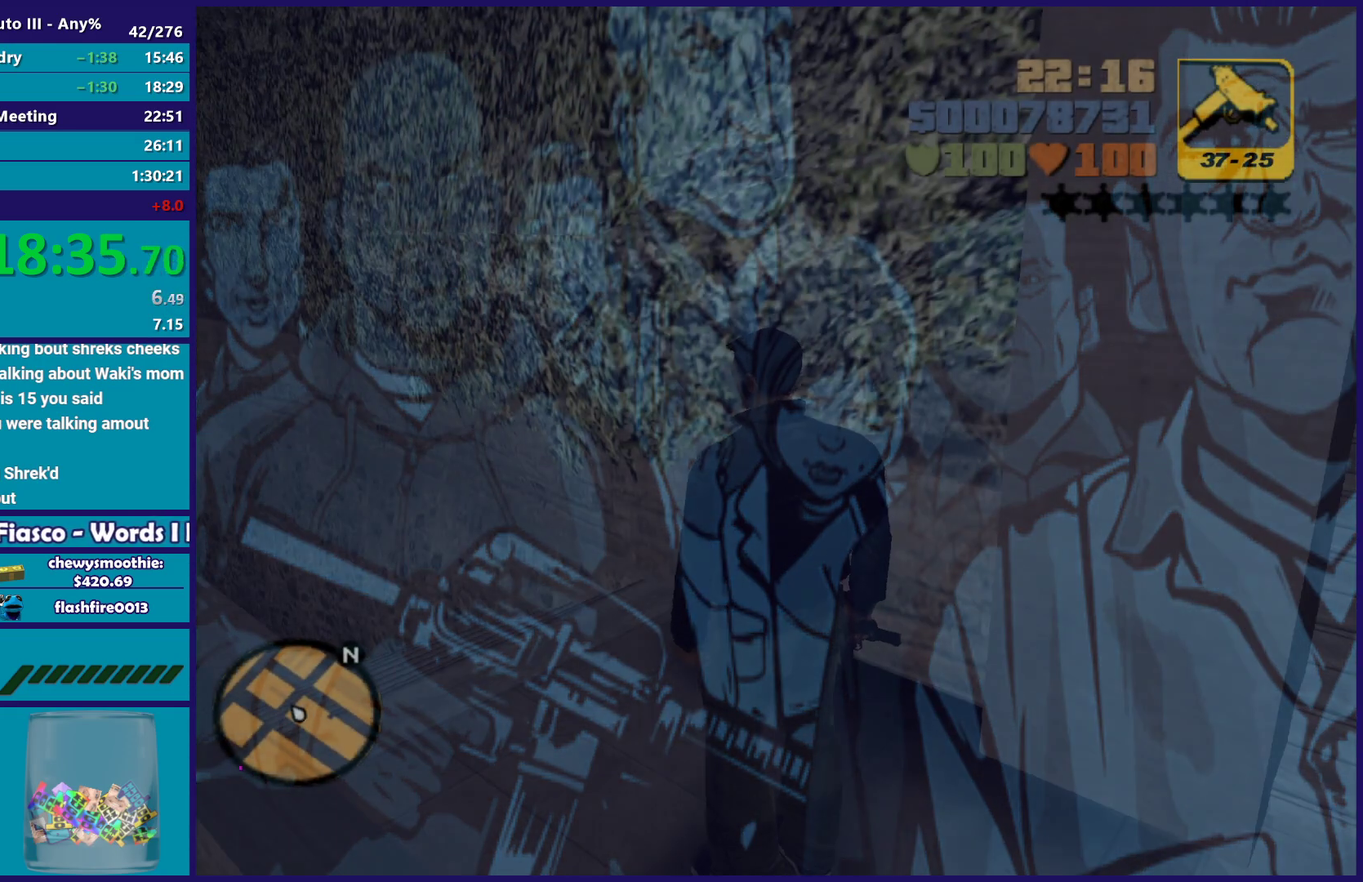
{"buttons": [], "left_stick": "down-left", "right_stick": "center", "events": [[83, "A", "down"], [117, "left_stick", "down-left"], [233, "A", "up"], [300, "A", "down"], [450, "A", "up"]]}
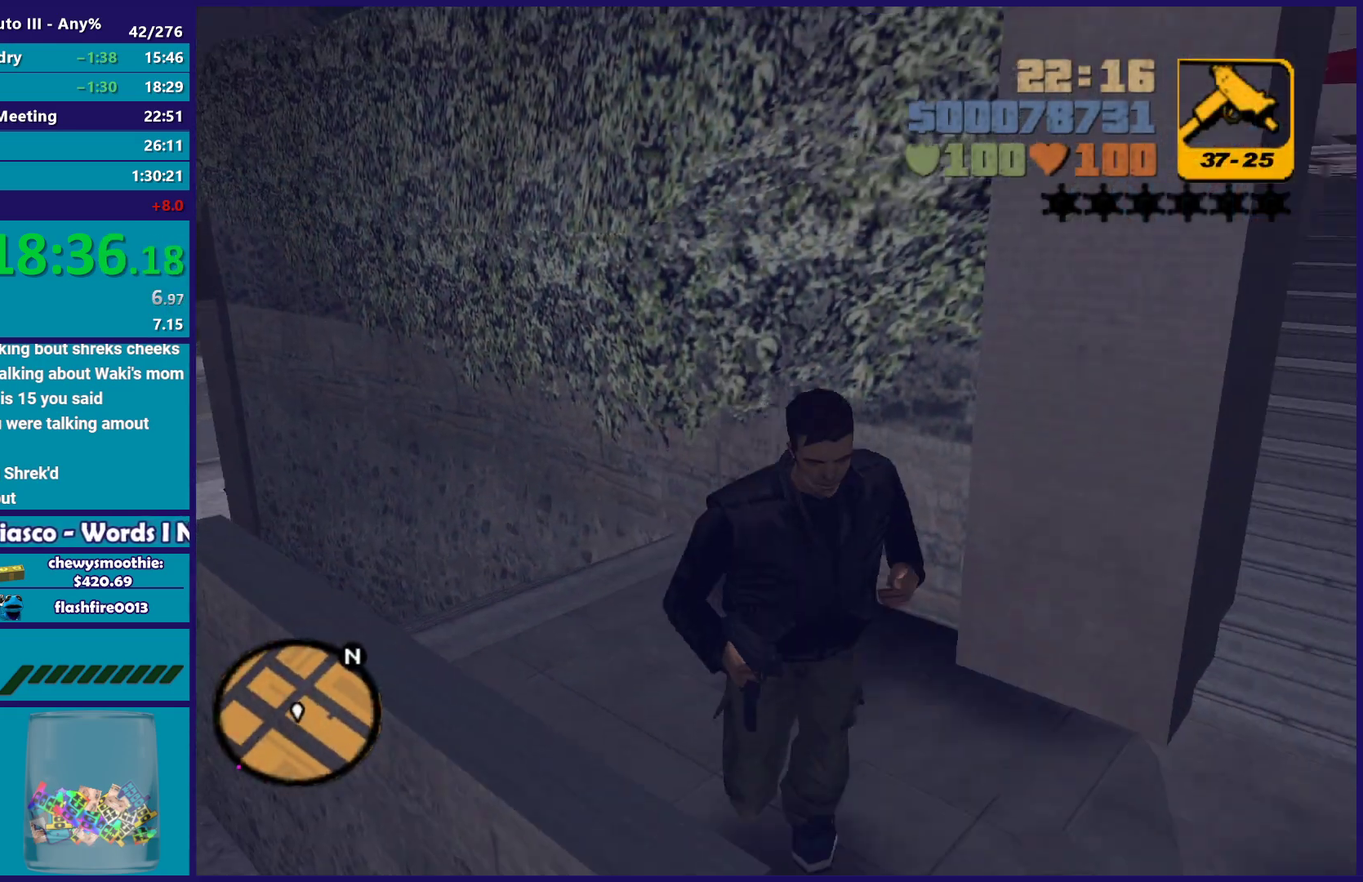
{"buttons": [], "left_stick": "down-left", "right_stick": "center", "events": [[33, "left_stick", "down"], [50, "A", "down"], [200, "A", "up"], [333, "A", "down"], [383, "left_stick", "down-left"], [500, "A", "up"]]}
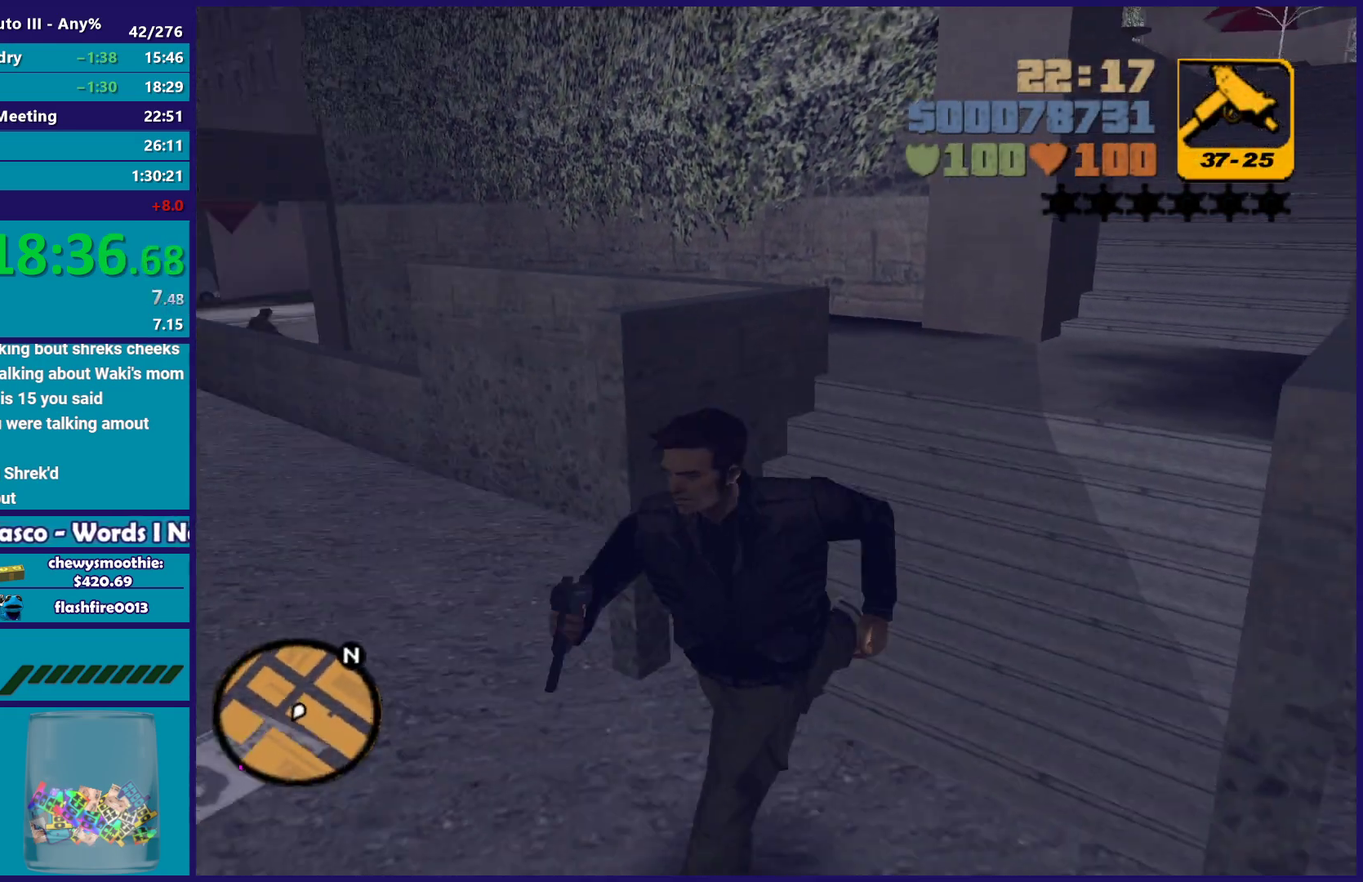
{"buttons": ["A"], "left_stick": "left", "right_stick": "center", "events": [[50, "A", "down"], [200, "A", "up"], [200, "left_stick", "left"], [283, "A", "down"]]}
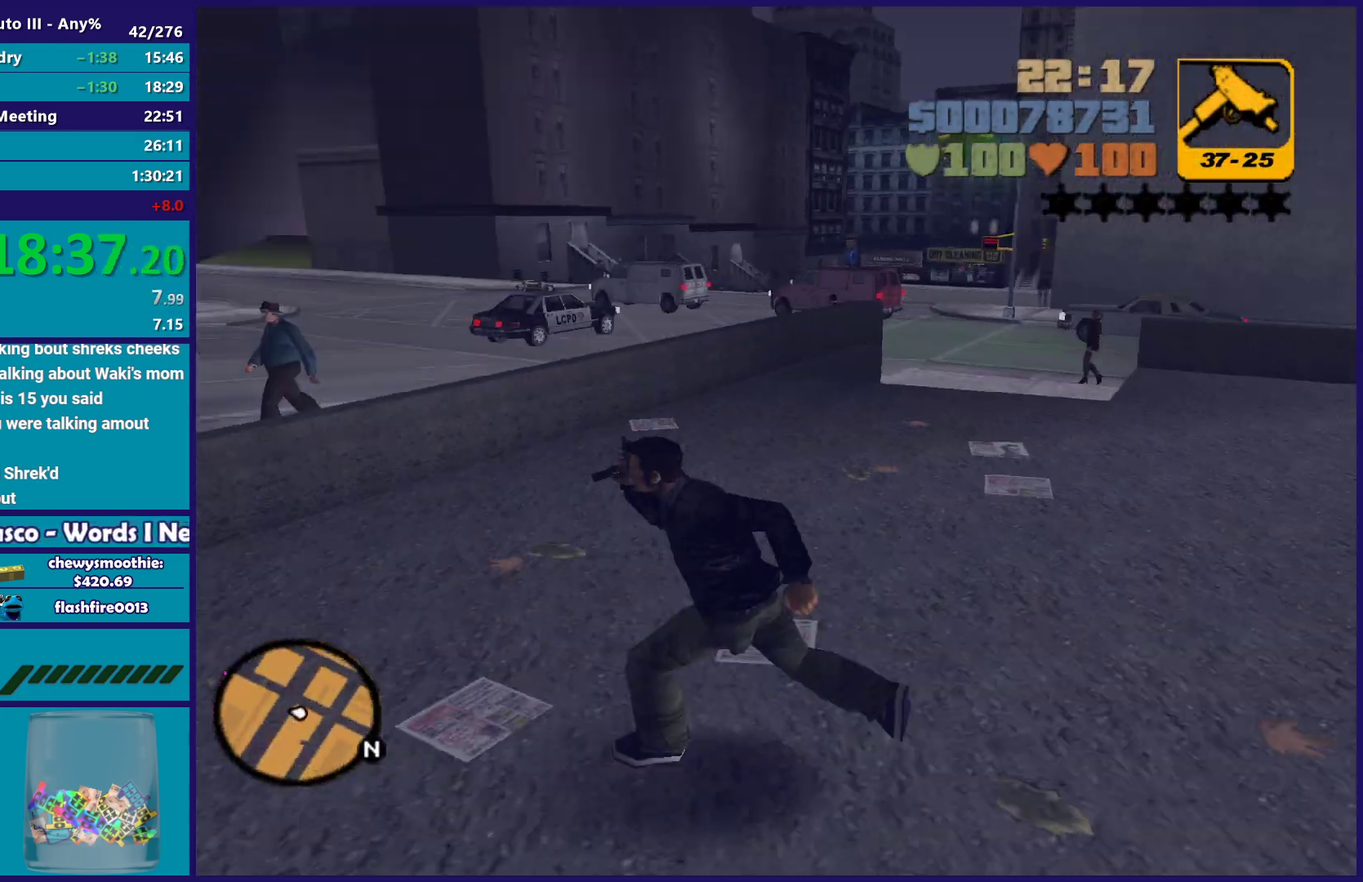
{"buttons": ["X"], "left_stick": "up-left", "right_stick": "center", "events": [[17, "left_stick", "up-left"], [83, "X", "down"], [183, "A", "up"]]}
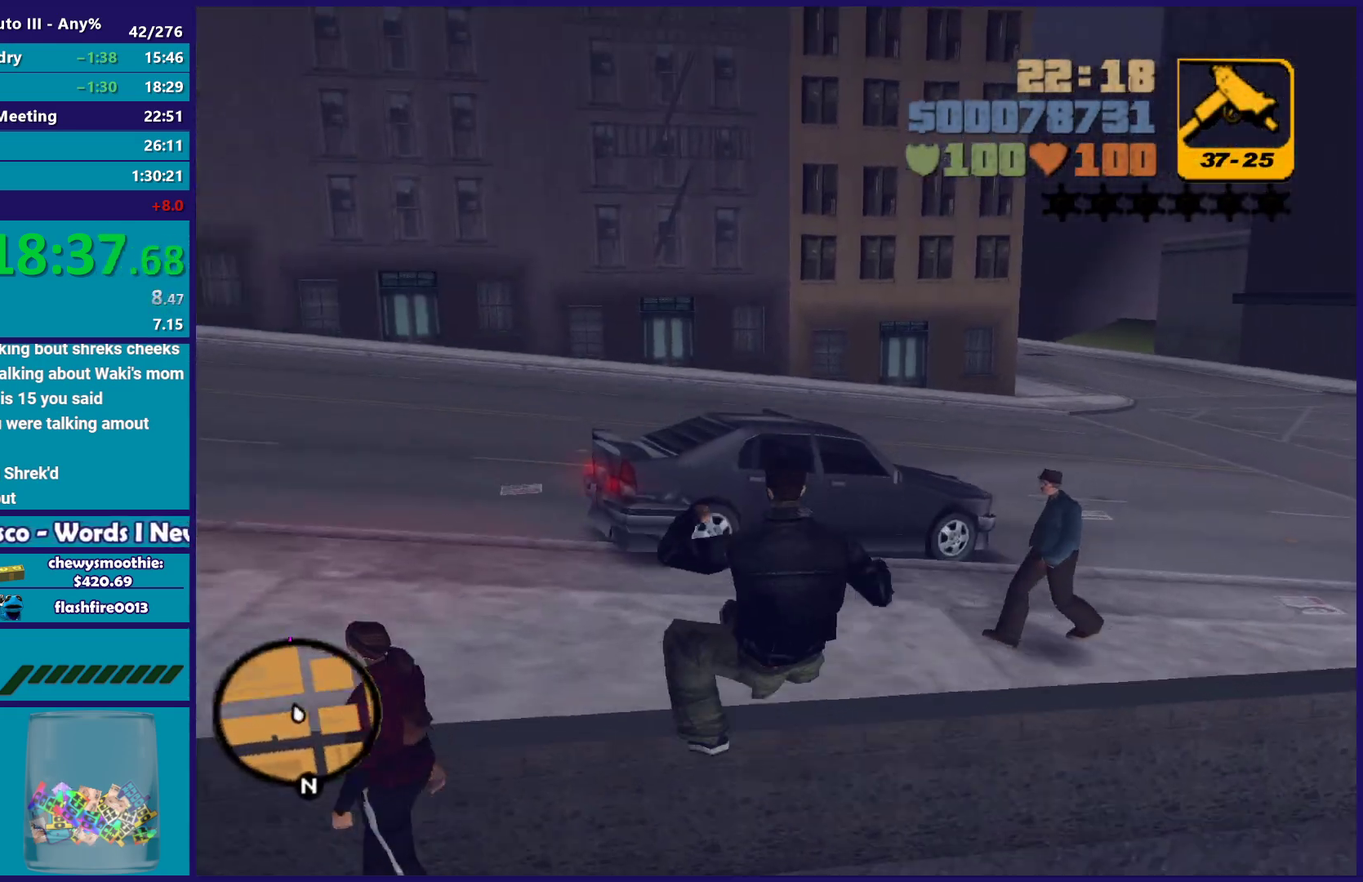
{"buttons": ["A"], "left_stick": "up-left", "right_stick": "center", "events": [[67, "X", "up"], [167, "A", "down"], [317, "A", "up"], [383, "A", "down"]]}
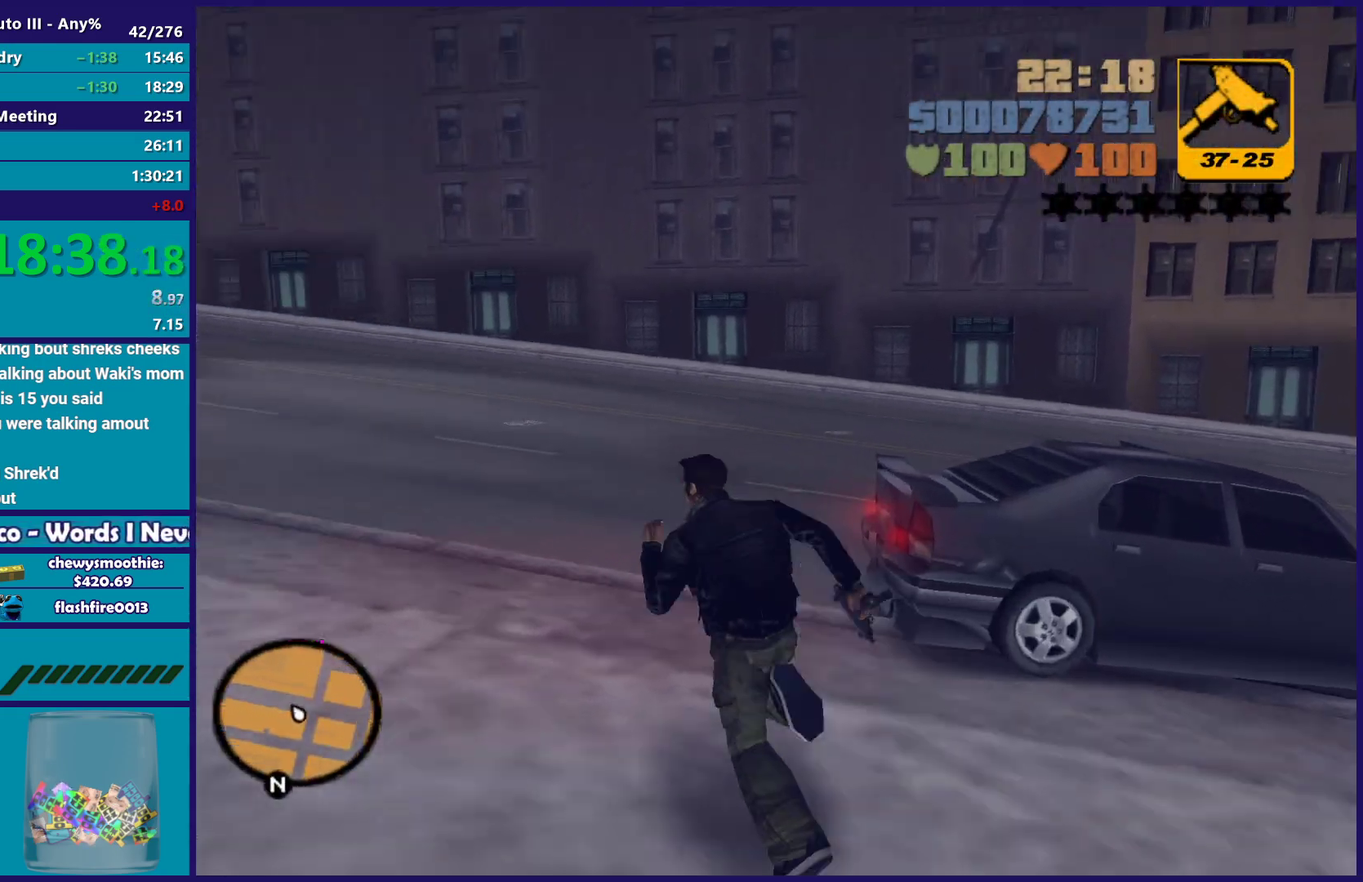
{"buttons": [], "left_stick": "up-right", "right_stick": "center", "events": [[33, "A", "up"], [83, "A", "down"], [133, "left_stick", "up"], [217, "A", "up"], [300, "A", "down"], [333, "left_stick", "up-right"], [433, "A", "up"]]}
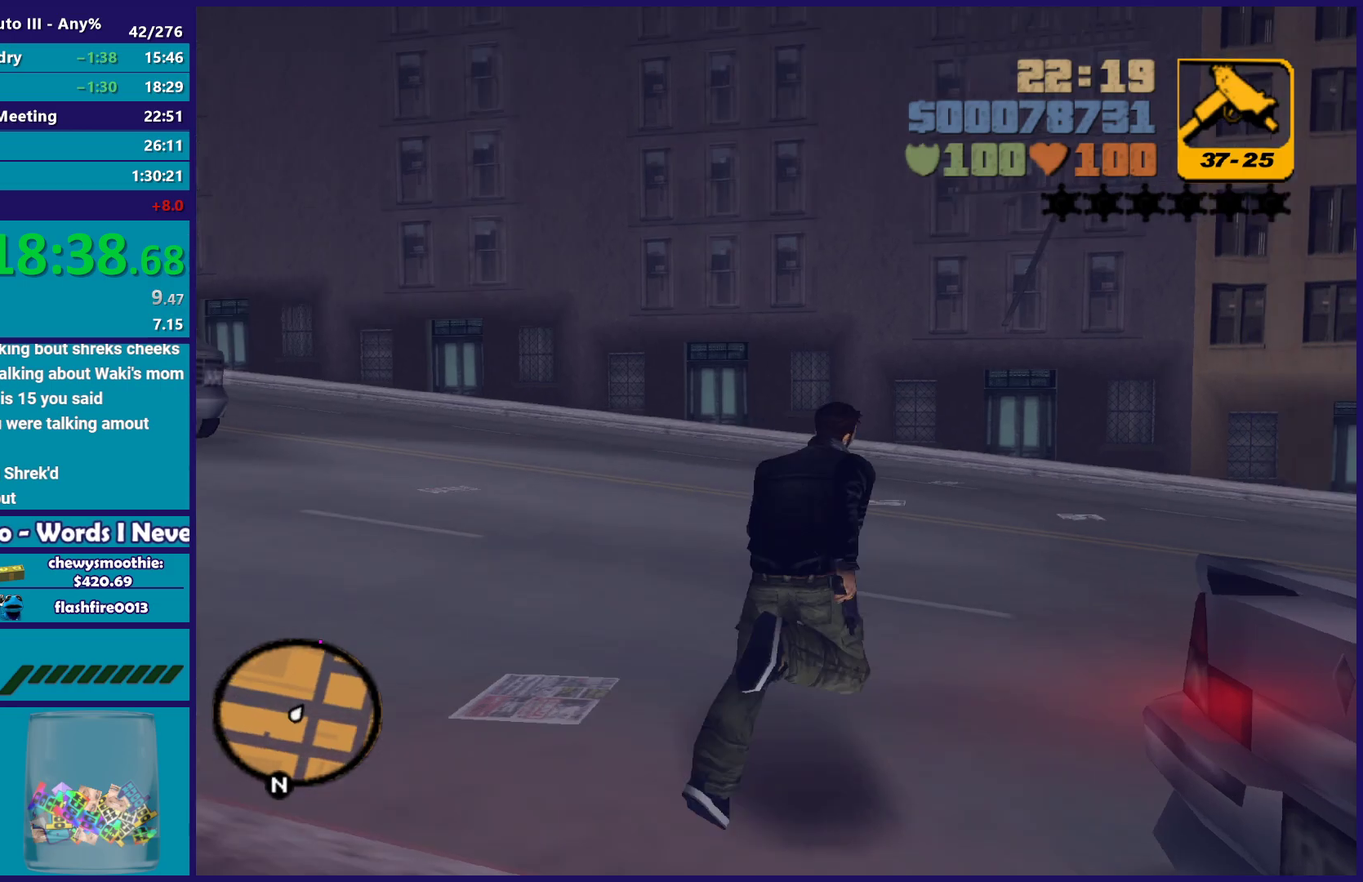
{"buttons": ["Y"], "left_stick": "center", "right_stick": "center", "events": [[17, "Y", "down"], [50, "left_stick", "right"], [150, "left_stick", "center"], [167, "Y", "up"], [233, "Y", "down"], [367, "Y", "up"], [433, "Y", "down"]]}
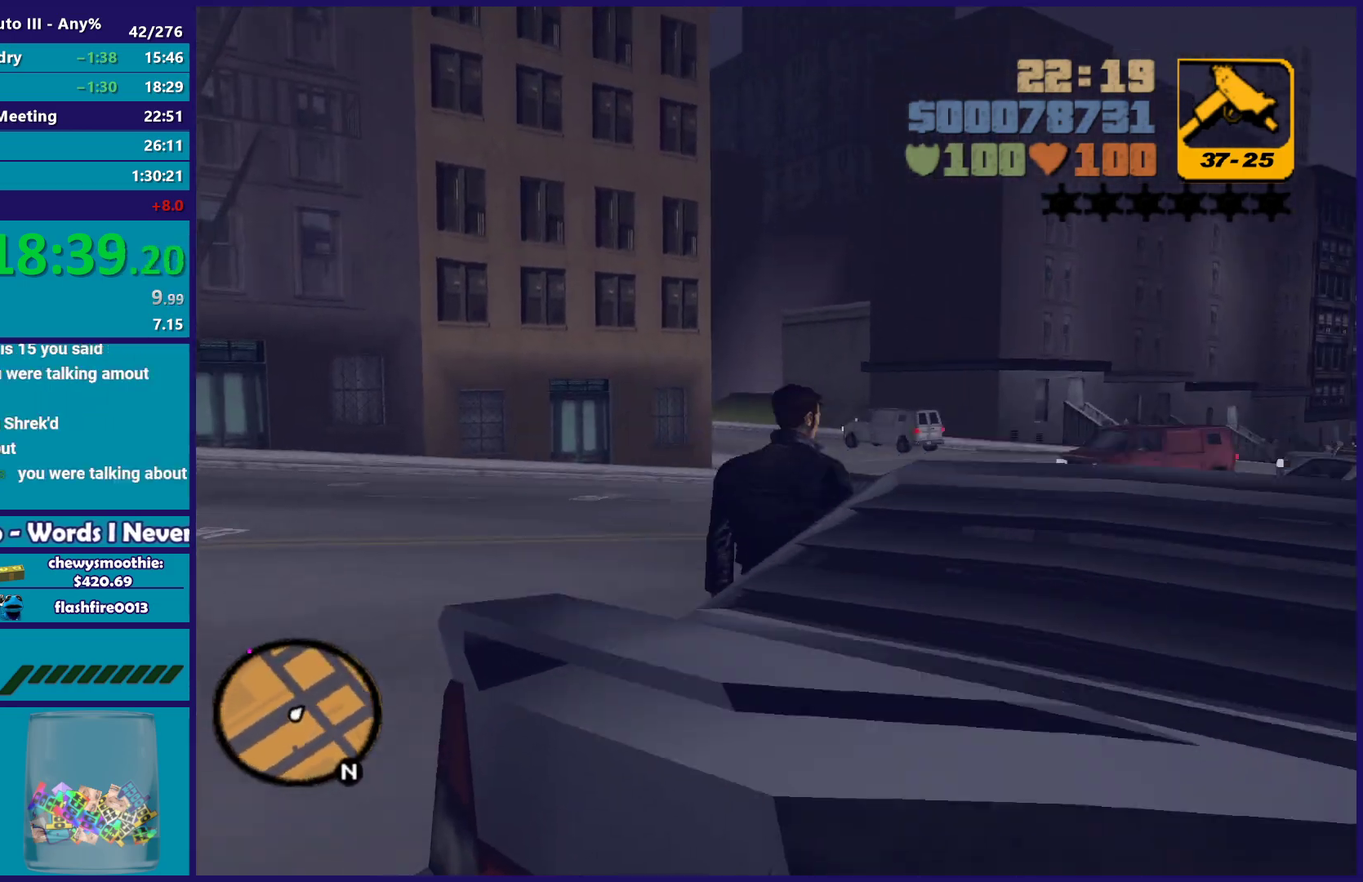
{"buttons": ["A", "R2"], "left_stick": "up-left", "right_stick": "center", "events": [[50, "Y", "up"], [333, "A", "down"], [350, "R2", "down"], [400, "left_stick", "up-left"]]}
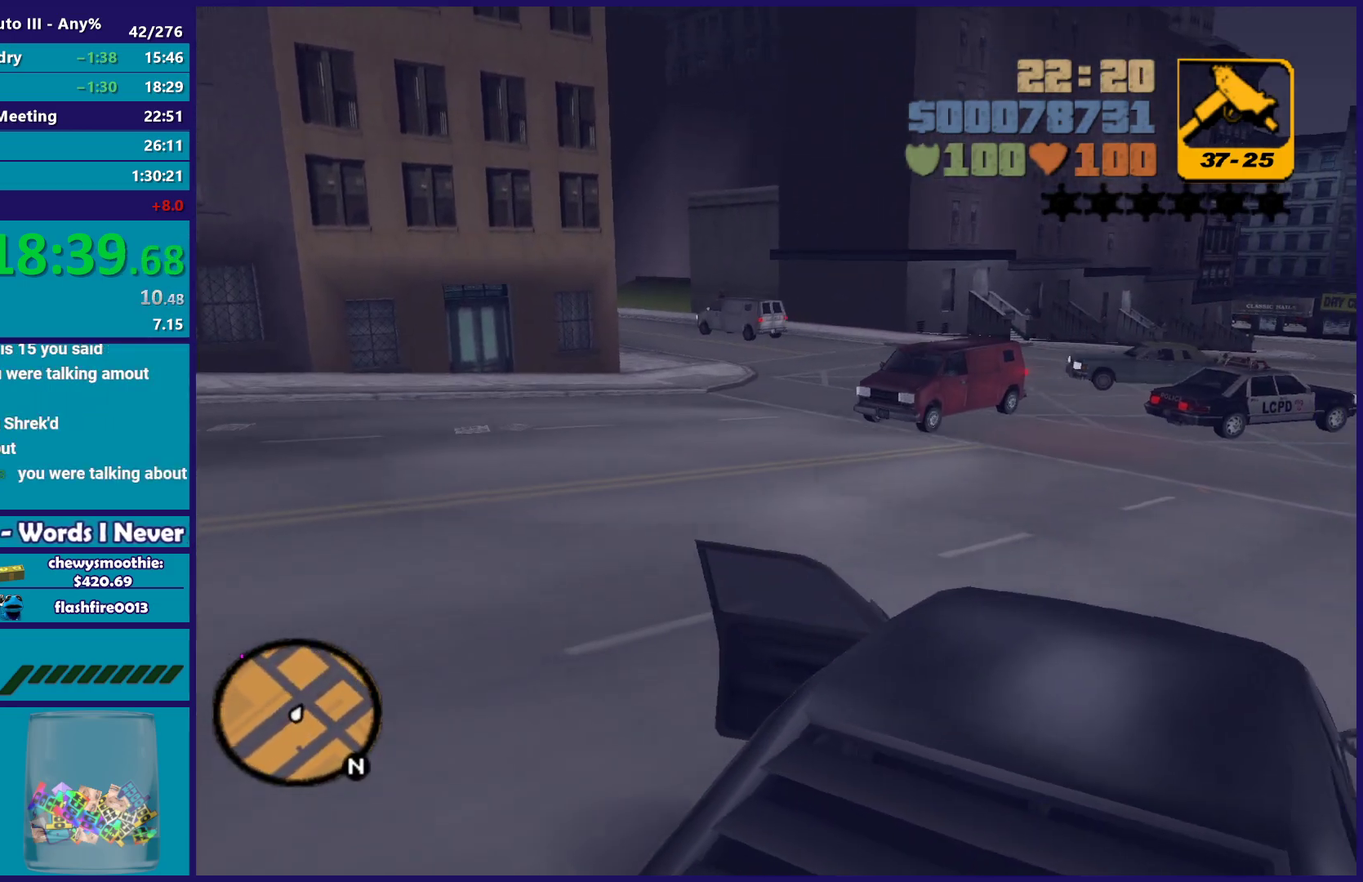
{"buttons": ["R2"], "left_stick": "up-left", "right_stick": "center", "events": [[150, "A", "up"]]}
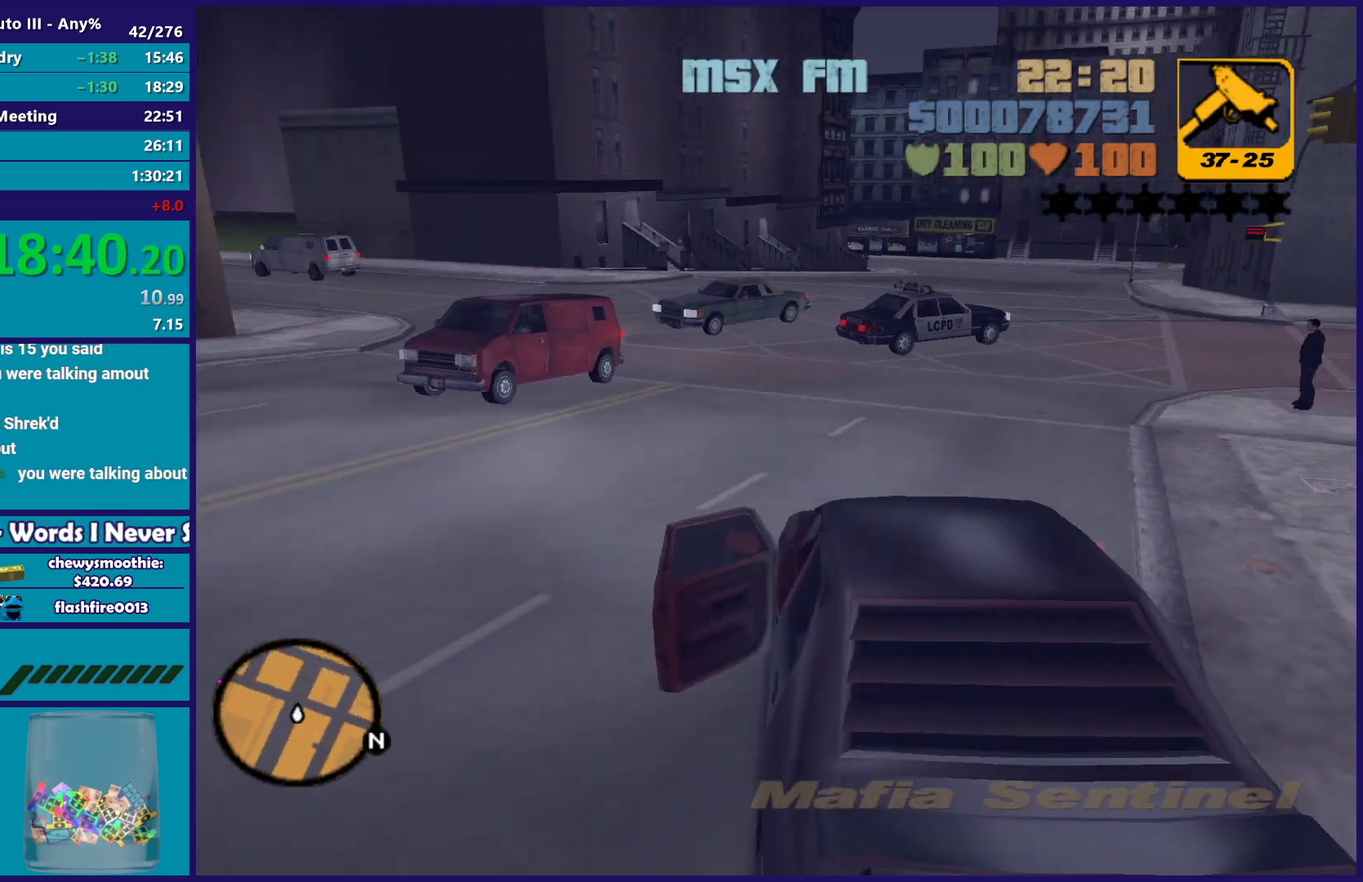
{"buttons": ["R2"], "left_stick": "left", "right_stick": "center", "events": [[33, "left_stick", "up-right"], [133, "left_stick", "center"], [367, "left_stick", "left"]]}
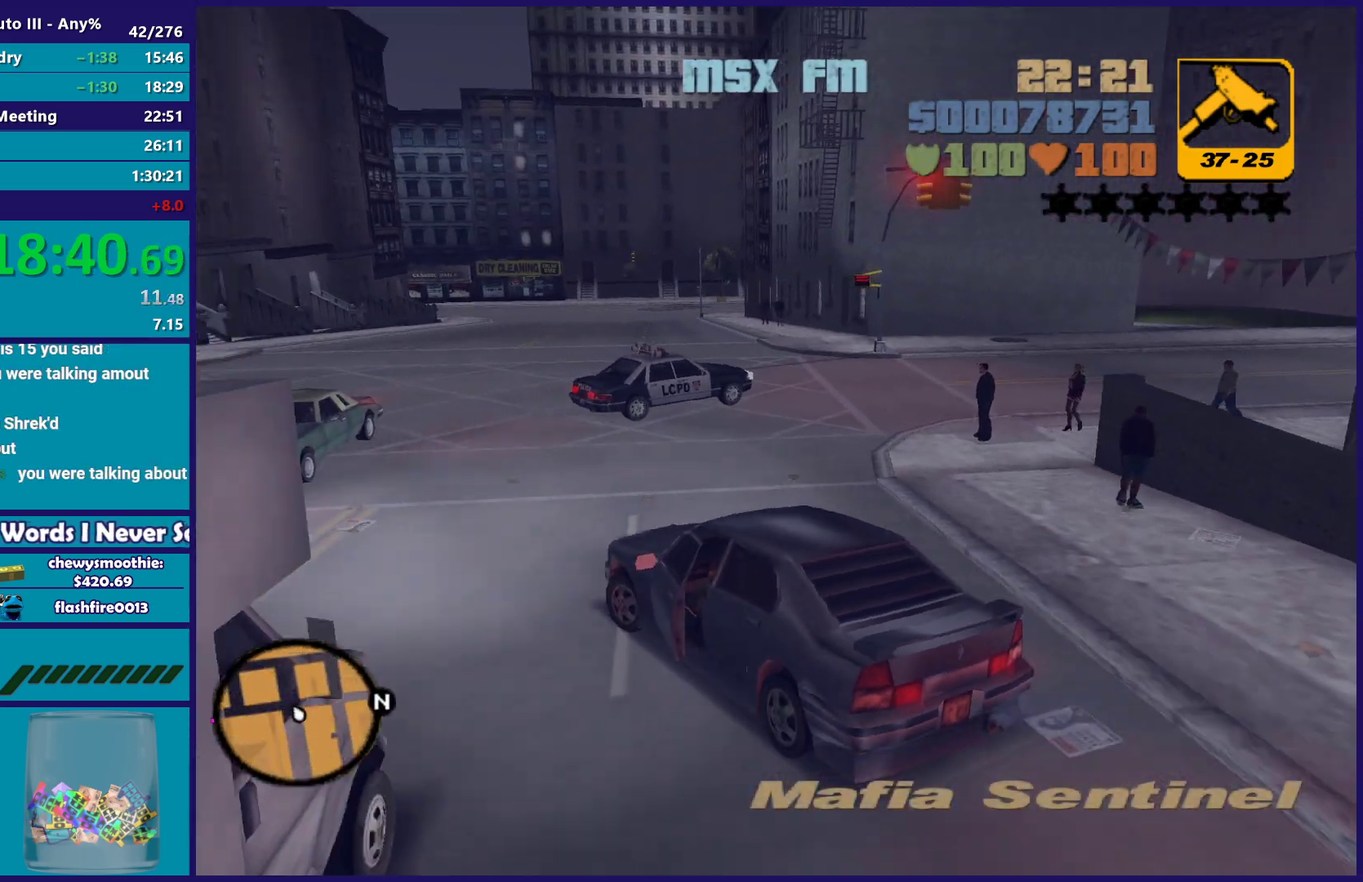
{"buttons": [], "left_stick": "left", "right_stick": "center", "events": [[33, "left_stick", "center"], [83, "left_stick", "right"], [250, "left_stick", "center"], [333, "left_stick", "right"], [400, "R2", "up"], [483, "left_stick", "left"]]}
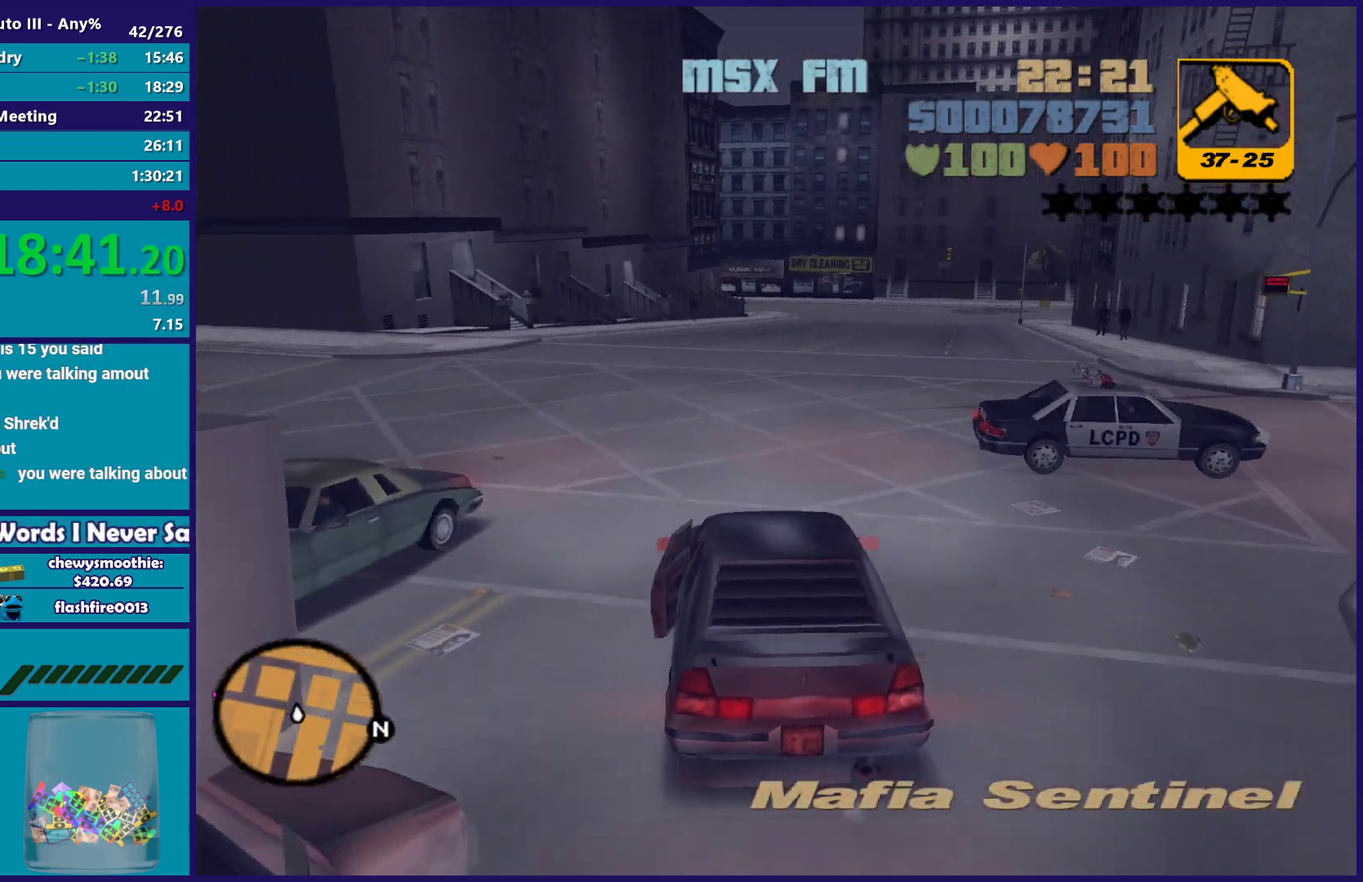
{"buttons": ["R2"], "left_stick": "left", "right_stick": "center", "events": [[117, "R2", "down"], [150, "left_stick", "center"], [217, "left_stick", "left"]]}
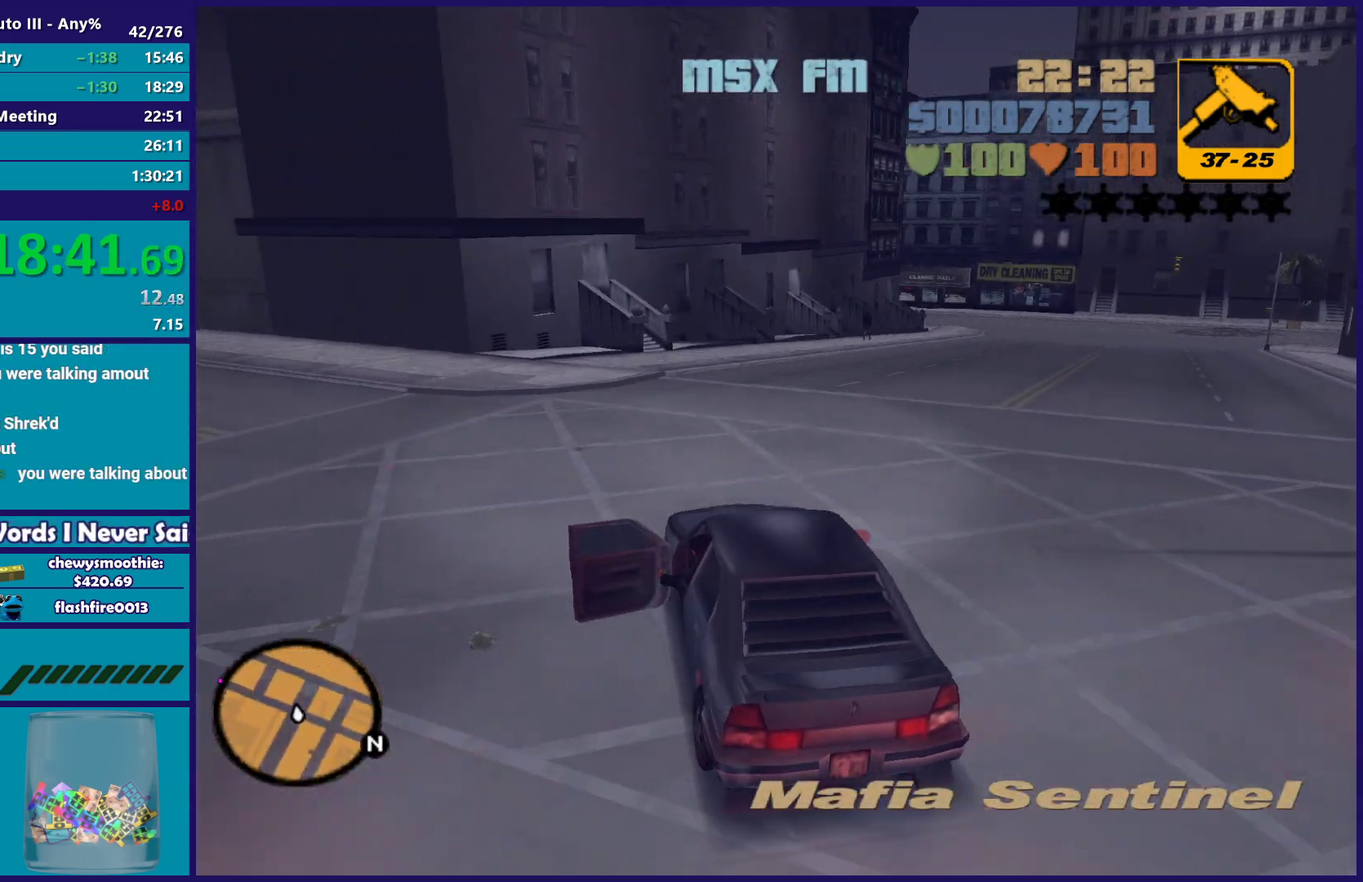
{"buttons": ["R2"], "left_stick": "left", "right_stick": "center", "events": [[133, "left_stick", "up-left"], [217, "left_stick", "left"], [433, "left_stick", "center"], [500, "left_stick", "left"]]}
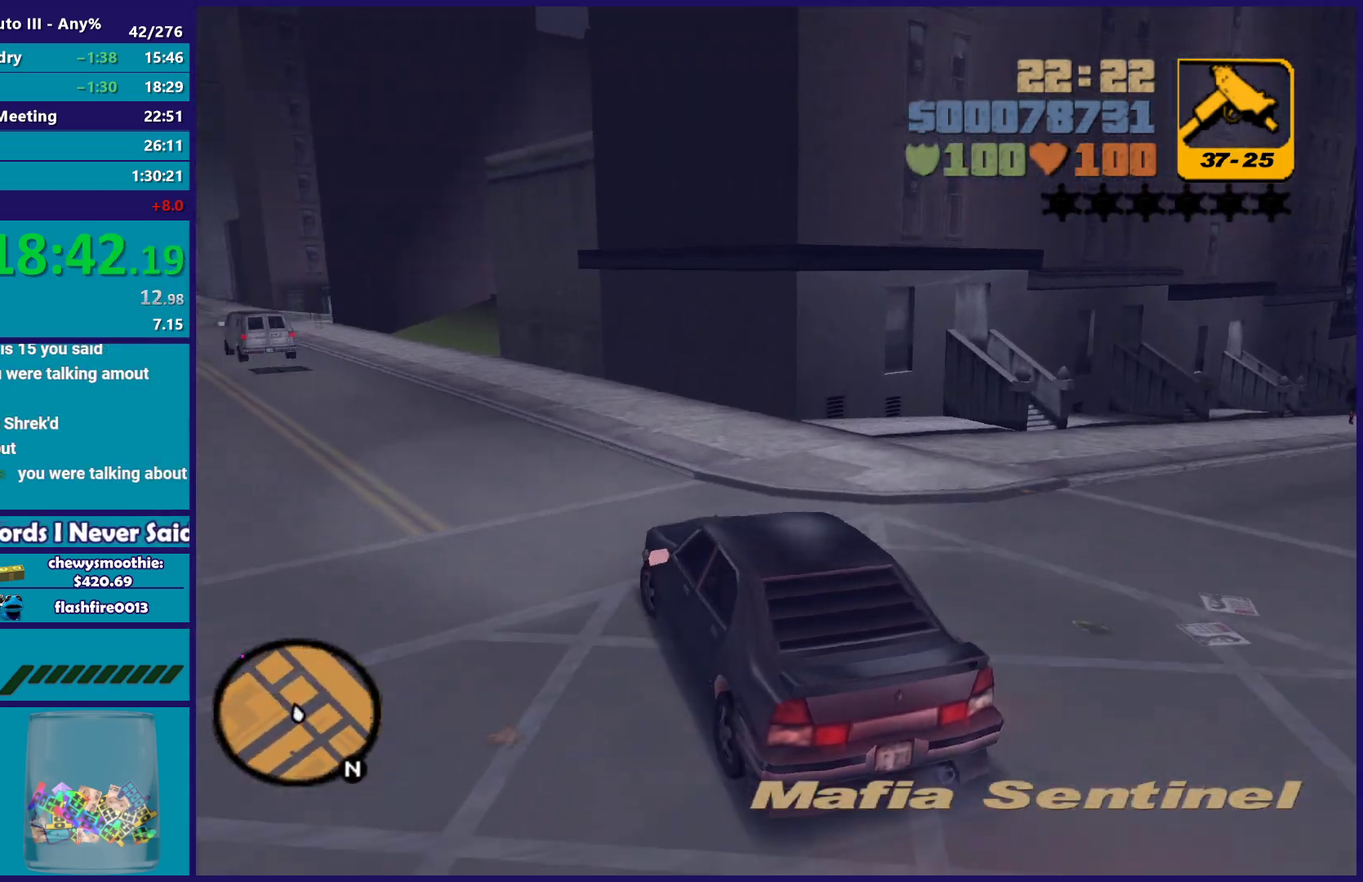
{"buttons": ["R2"], "left_stick": "left", "right_stick": "center", "events": [[183, "left_stick", "center"], [400, "left_stick", "left"]]}
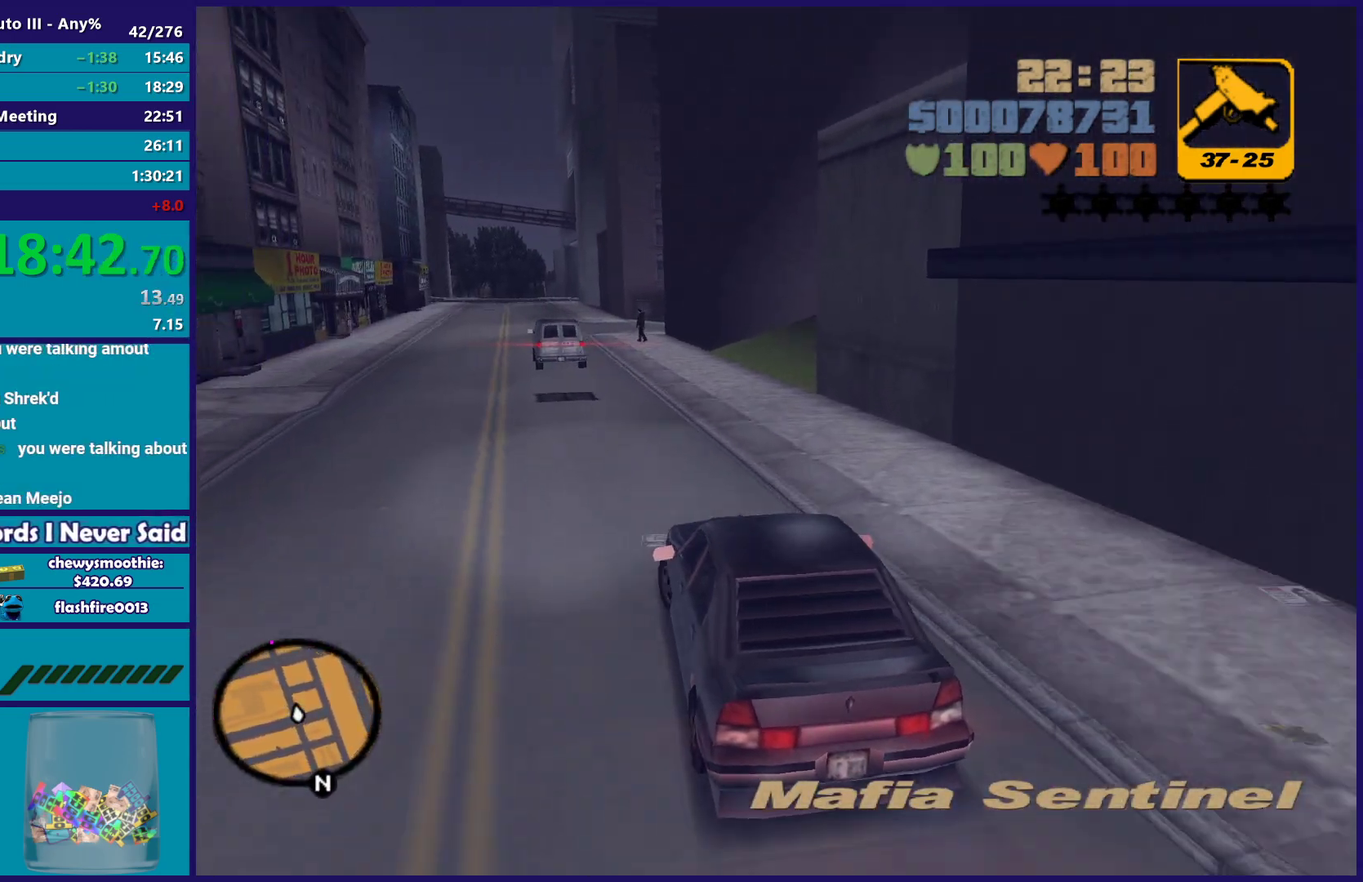
{"buttons": ["R2"], "left_stick": "center", "right_stick": "center", "events": [[83, "left_stick", "center"], [300, "left_stick", "left"], [383, "left_stick", "up-left"], [467, "left_stick", "center"]]}
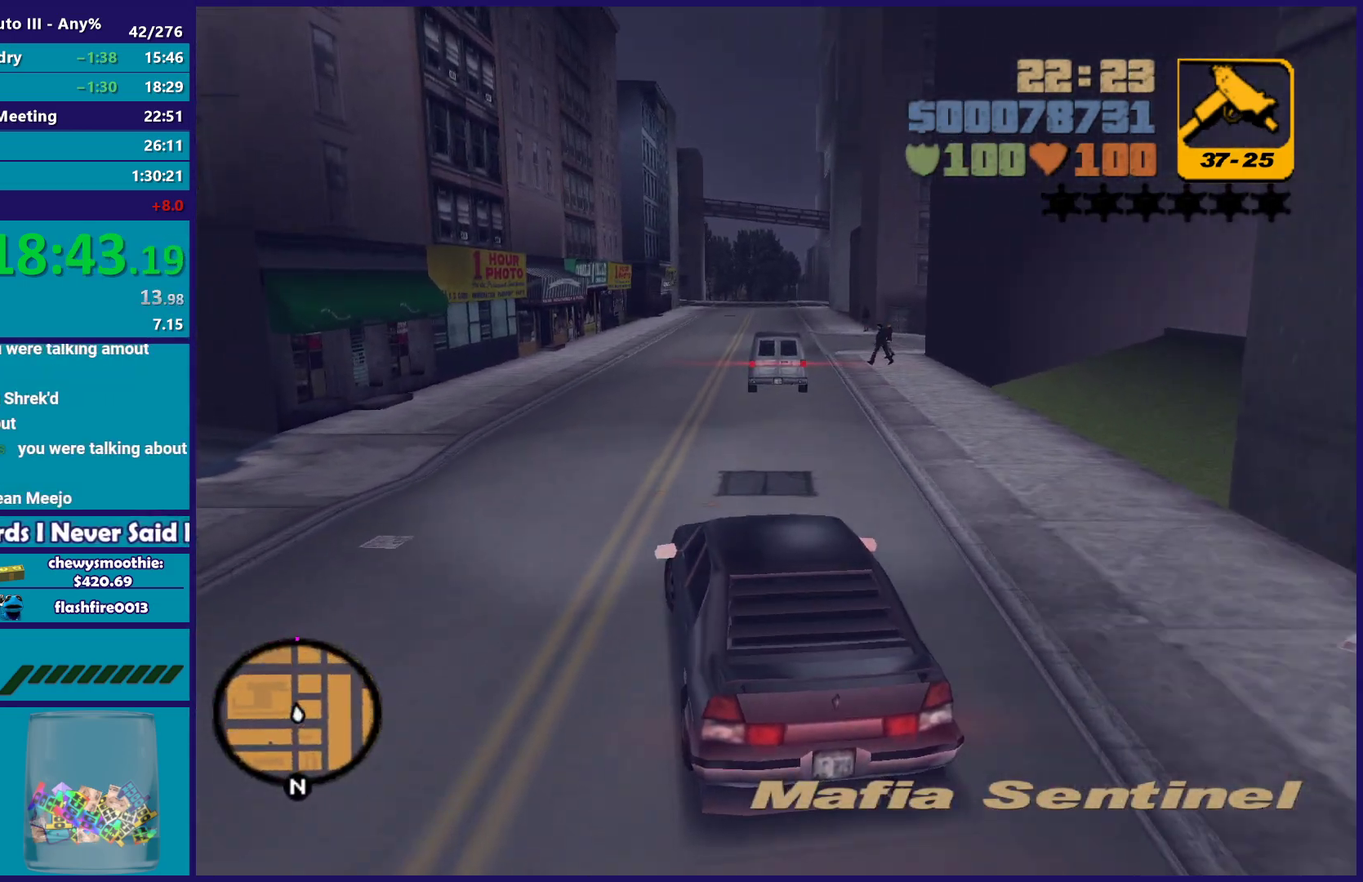
{"buttons": ["R2"], "left_stick": "center", "right_stick": "center", "events": [[267, "left_stick", "right"], [383, "left_stick", "center"]]}
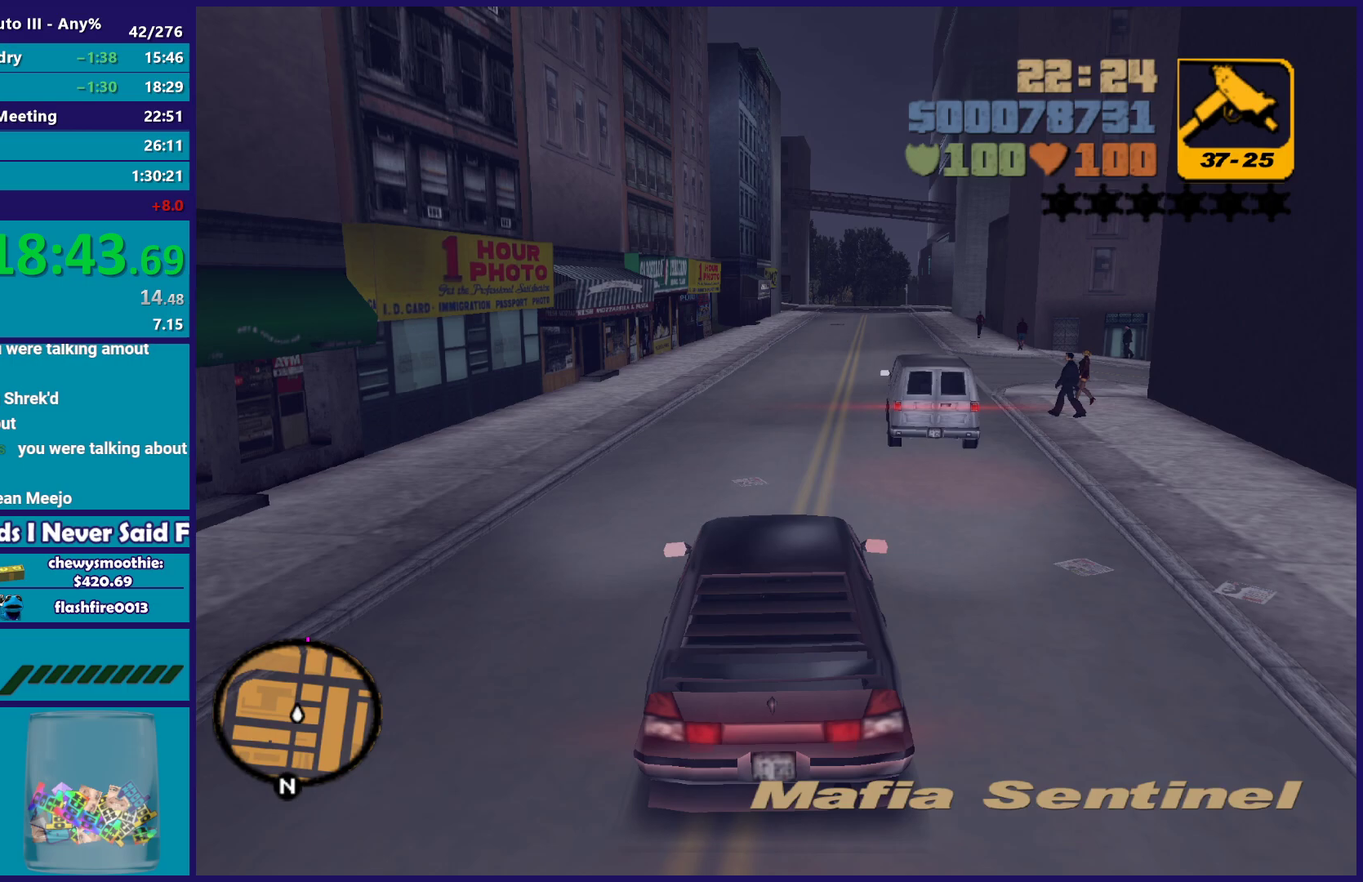
{"buttons": ["R2"], "left_stick": "center", "right_stick": "center", "events": [[217, "left_stick", "right"], [333, "left_stick", "center"]]}
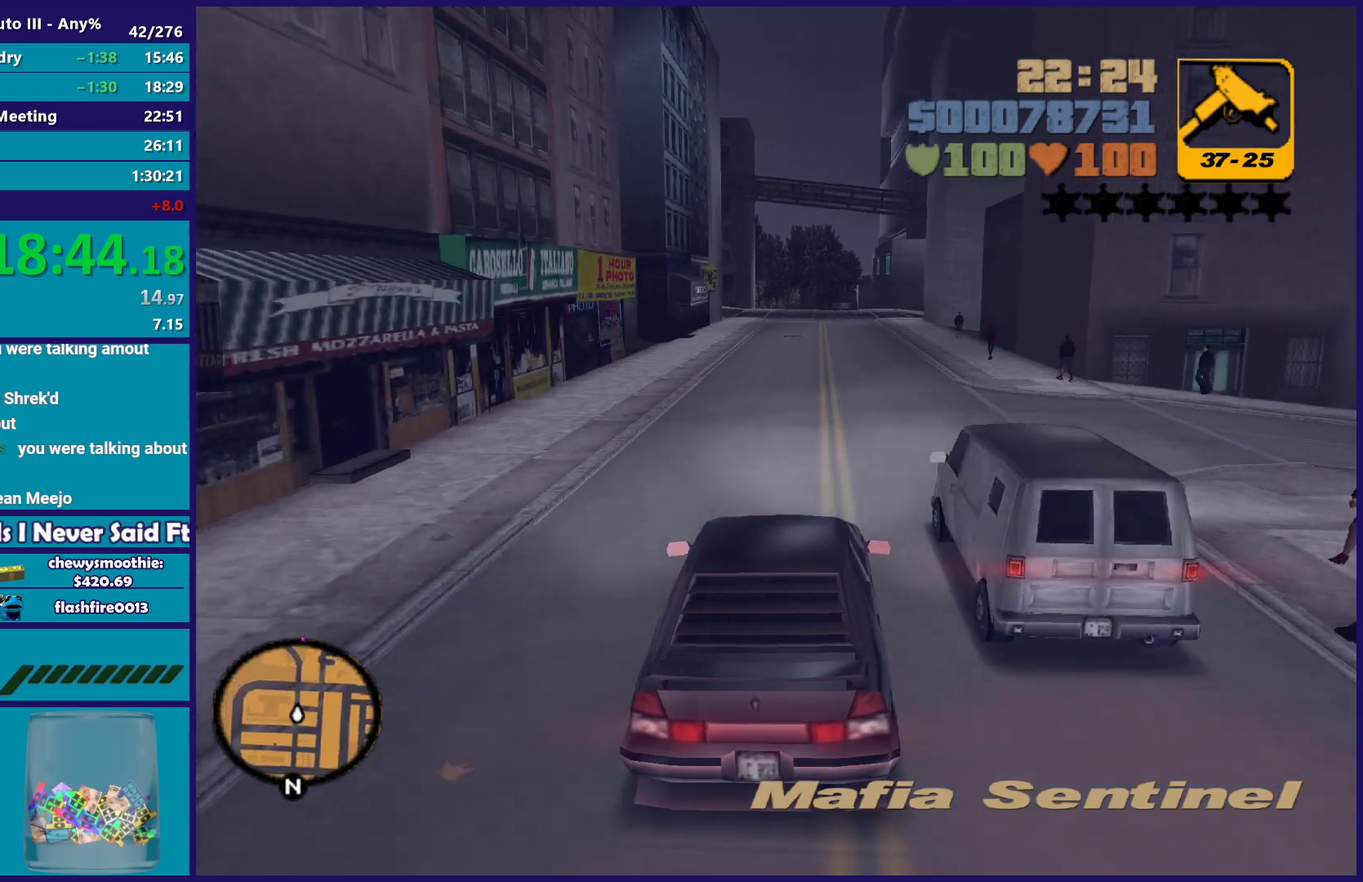
{"buttons": ["R2"], "left_stick": "center", "right_stick": "center", "events": [[217, "left_stick", "right"], [367, "left_stick", "left"], [433, "left_stick", "up-left"], [500, "left_stick", "center"]]}
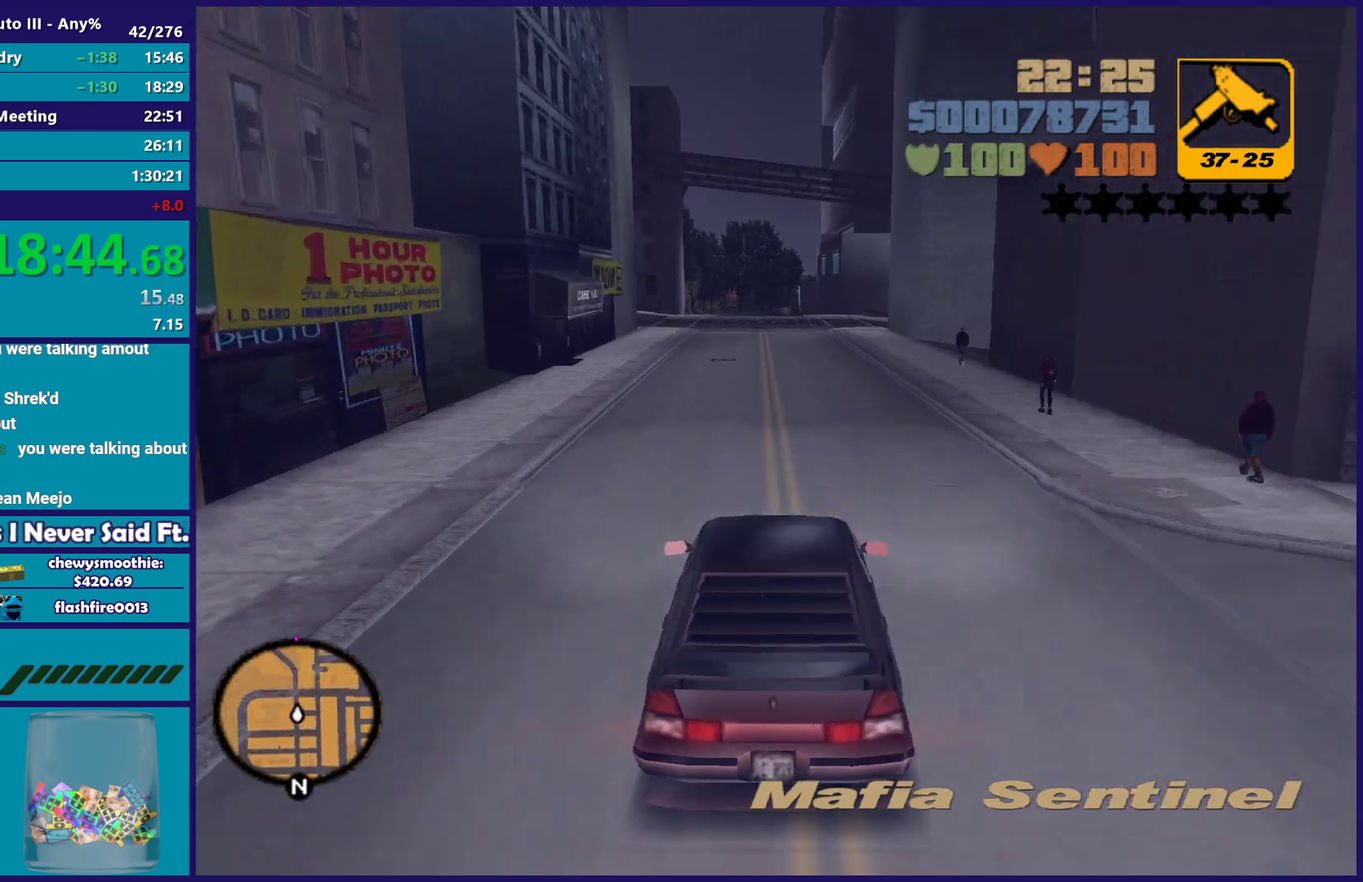
{"buttons": ["R2"], "left_stick": "center", "right_stick": "center", "events": []}
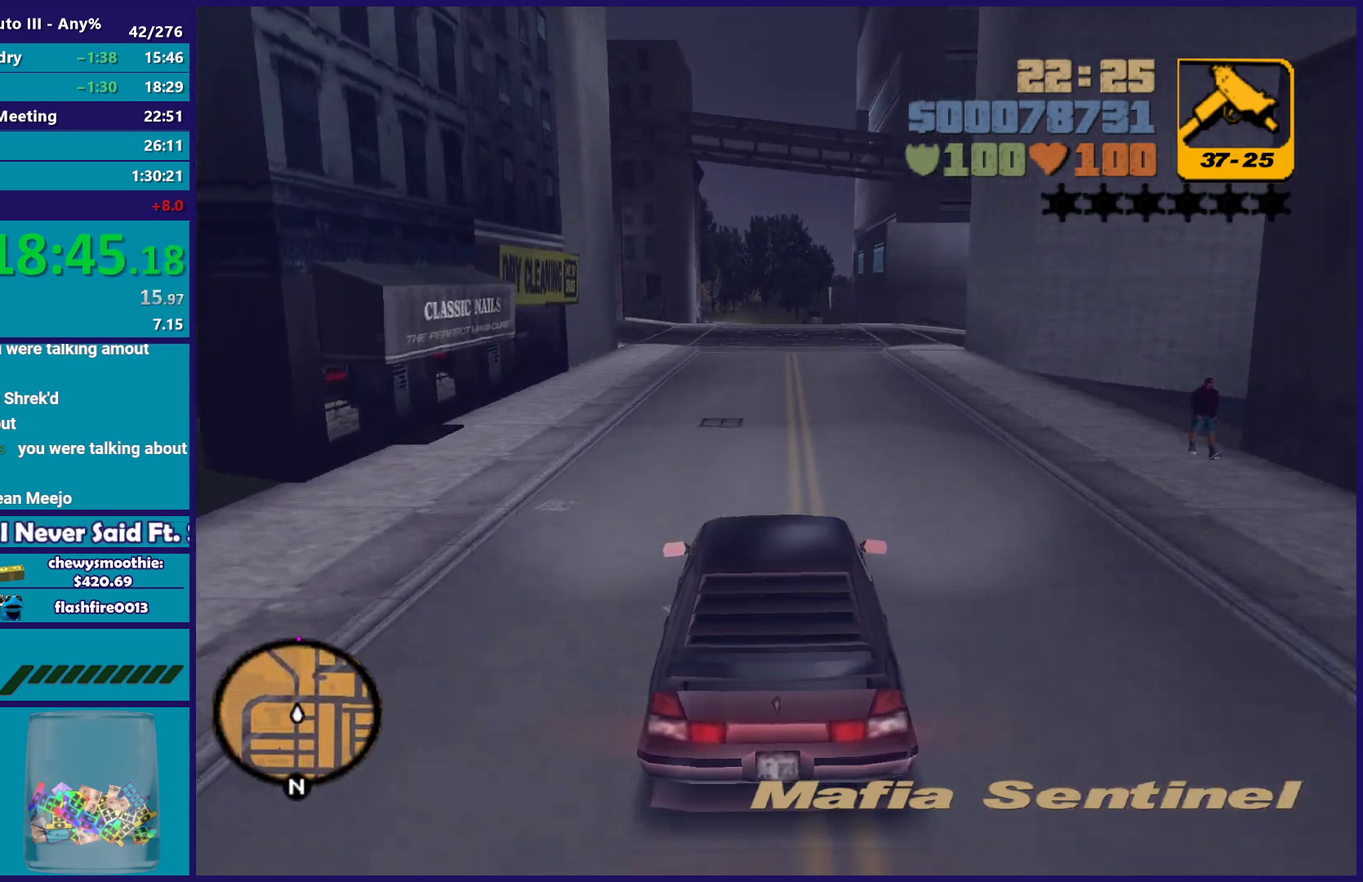
{"buttons": ["R2"], "left_stick": "center", "right_stick": "center", "events": [[33, "left_stick", "right"], [183, "left_stick", "center"], [300, "left_stick", "up-left"], [383, "R2", "up"], [383, "left_stick", "center"], [450, "R2", "down"]]}
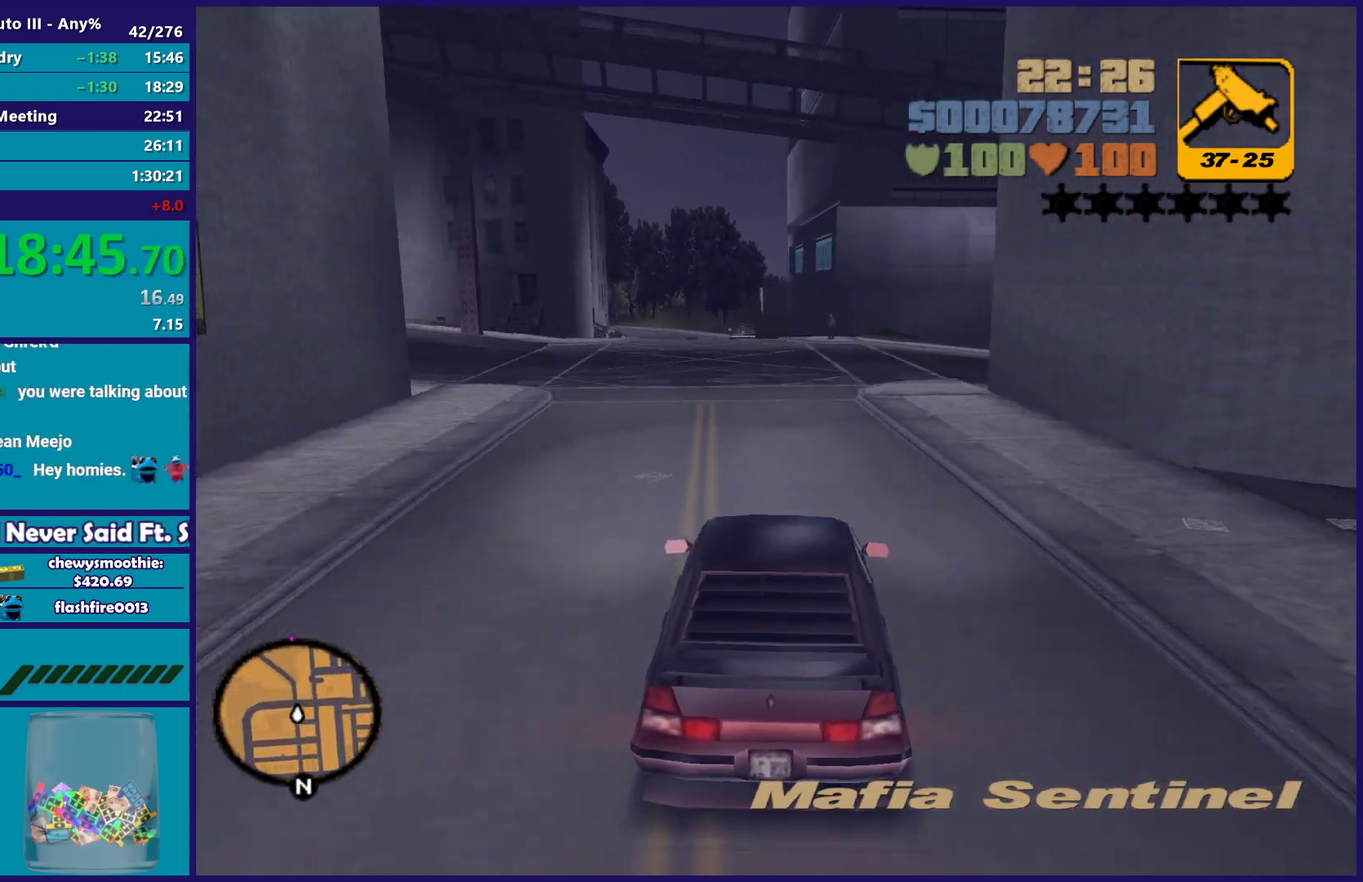
{"buttons": ["R2"], "left_stick": "center", "right_stick": "center", "events": [[183, "left_stick", "up-left"], [317, "left_stick", "center"]]}